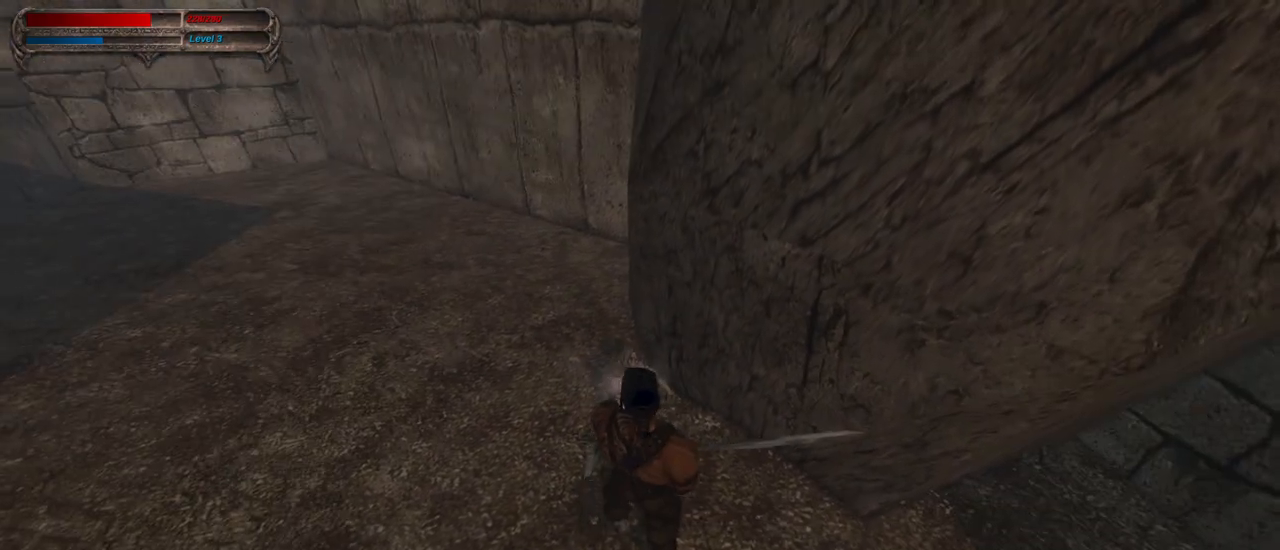
Gameplay with keyboard and mouse; each line is a JSON object with the keys and mouse buttons held at the frame after it. "events" lists presses ("down") and releases ("up") of "1", "2", "3", "4", "5", "a", "alt", "c", "caps_lock", "ctrl", "d", "e", "f", "g", "q", "r", "s", "shift", "space", "t", "tab", "v", "w", "x", "z", "mouse_left", "mouse_wheel" and "mouse_right" between this image and that frame as [ms after this image, input, new state], when the widget could be followed in between. "mouse_left", "mouse_wheel", "mouse_right" = the "left", "wheel", "right" buttons of the "mouse" list. No other keys are recorded. "wheel" means that the mouse wheel is clicked or scrolled. Not read: mouse_move.
{"keys": ["s"], "mouse": [], "events": [[400, "caps_lock", "up"], [500, "s", "down"]]}
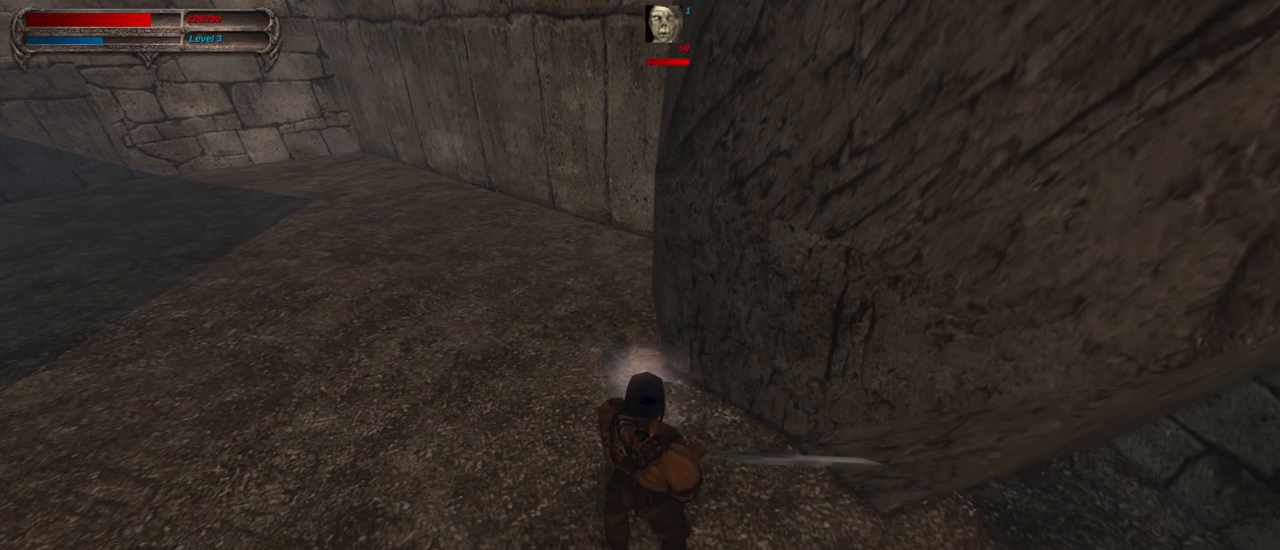
{"keys": [], "mouse": [], "events": [[50, "mouse_left", "down"], [183, "mouse_left", "up"], [183, "s", "up"]]}
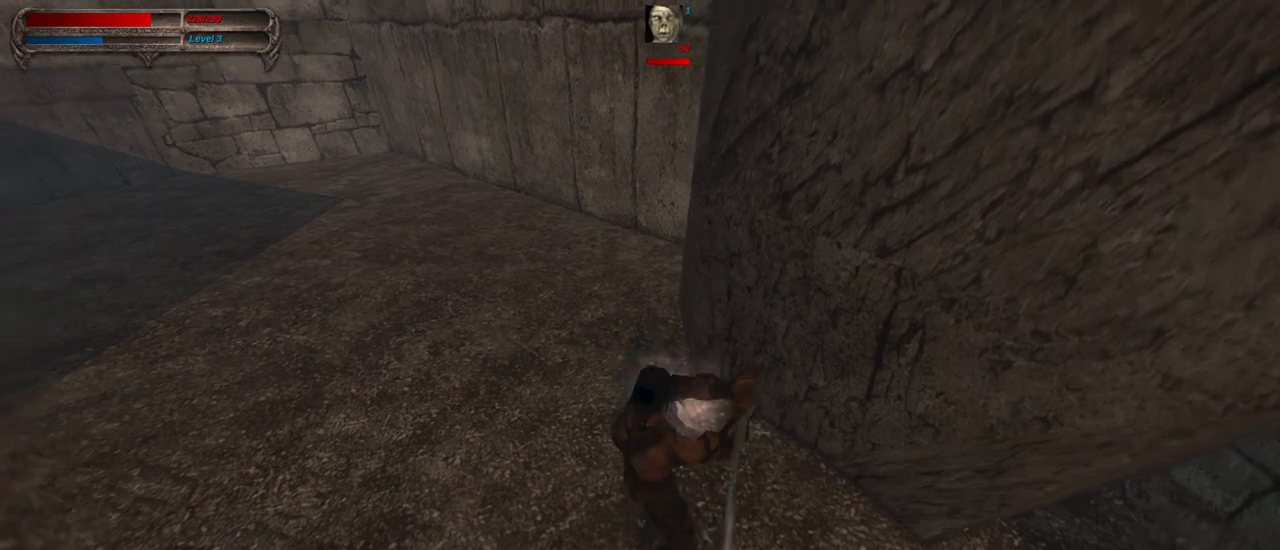
{"keys": [], "mouse": [], "events": [[200, "a", "down"], [200, "mouse_right", "down"], [350, "a", "up"], [350, "mouse_left", "down"], [383, "mouse_right", "up"], [483, "mouse_left", "up"]]}
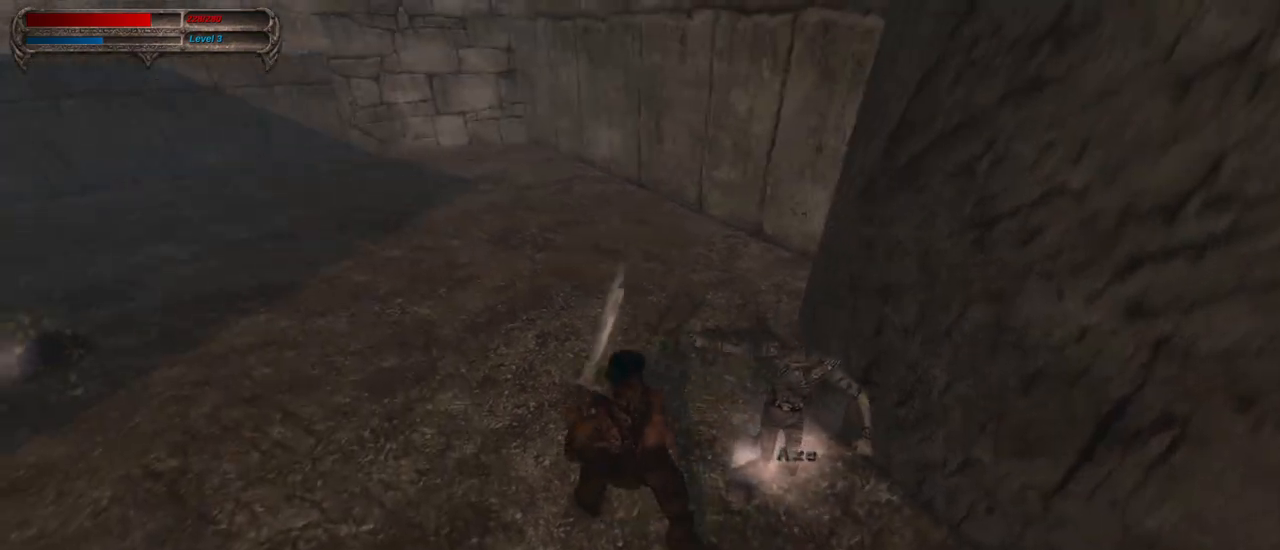
{"keys": [], "mouse": [], "events": [[300, "a", "down"], [300, "mouse_right", "down"], [450, "a", "up"], [450, "mouse_right", "up"]]}
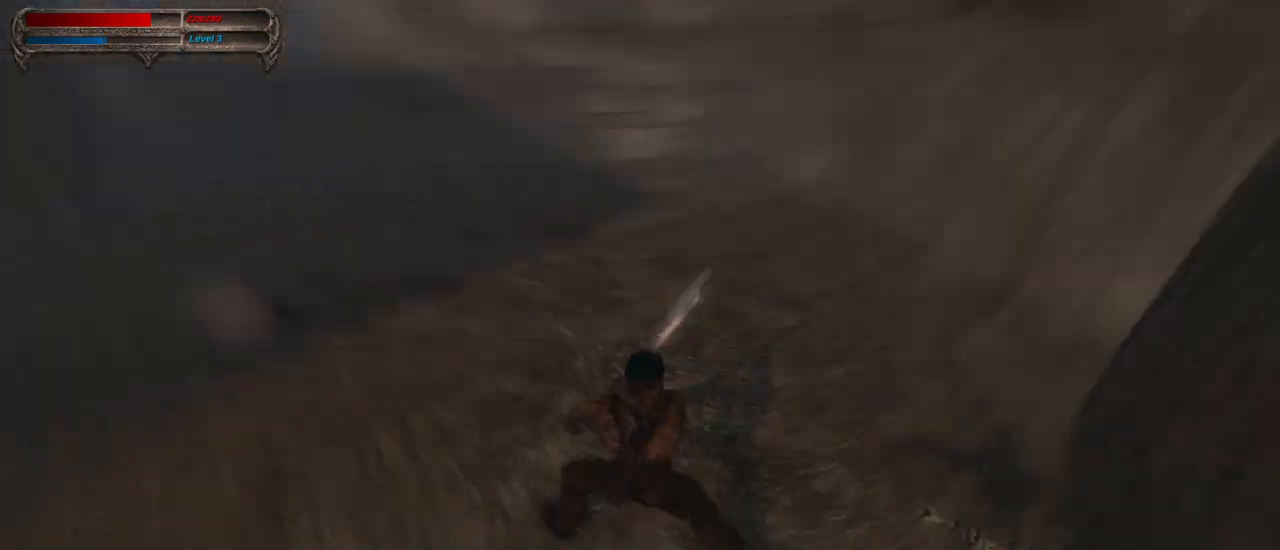
{"keys": ["w"], "mouse": [], "events": [[50, "w", "down"], [183, "tab", "down"], [317, "tab", "up"]]}
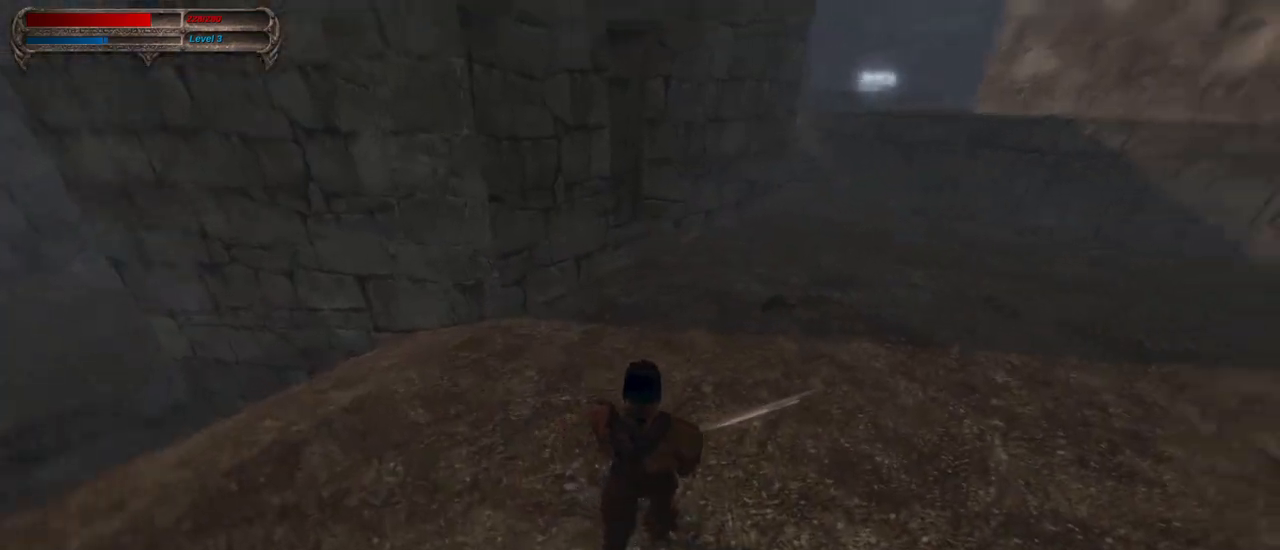
{"keys": ["w"], "mouse": [], "events": []}
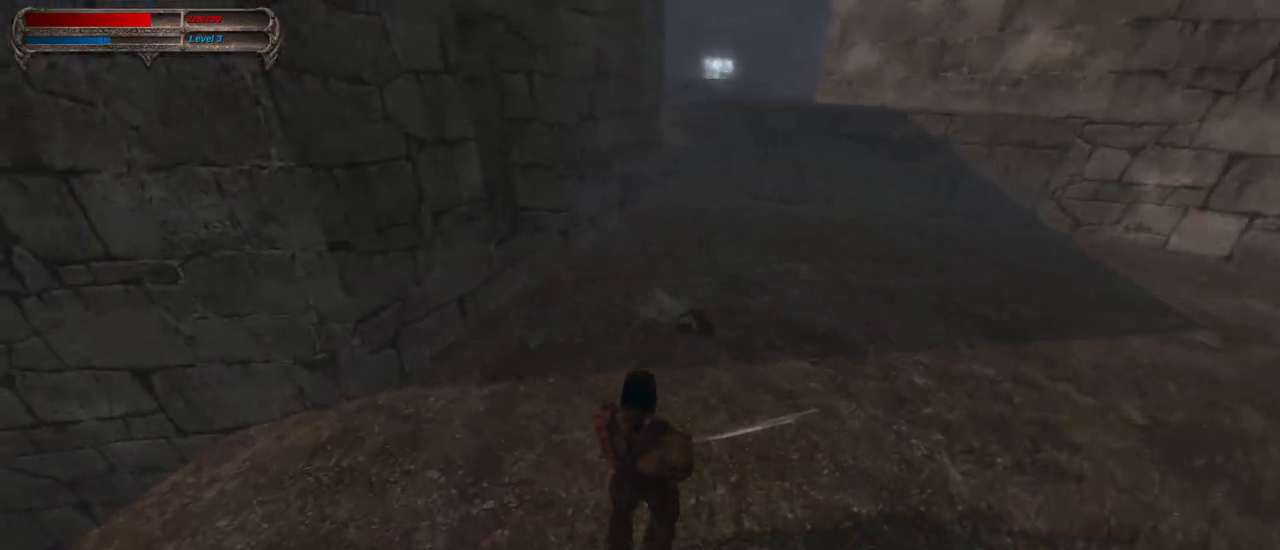
{"keys": ["w"], "mouse": [], "events": []}
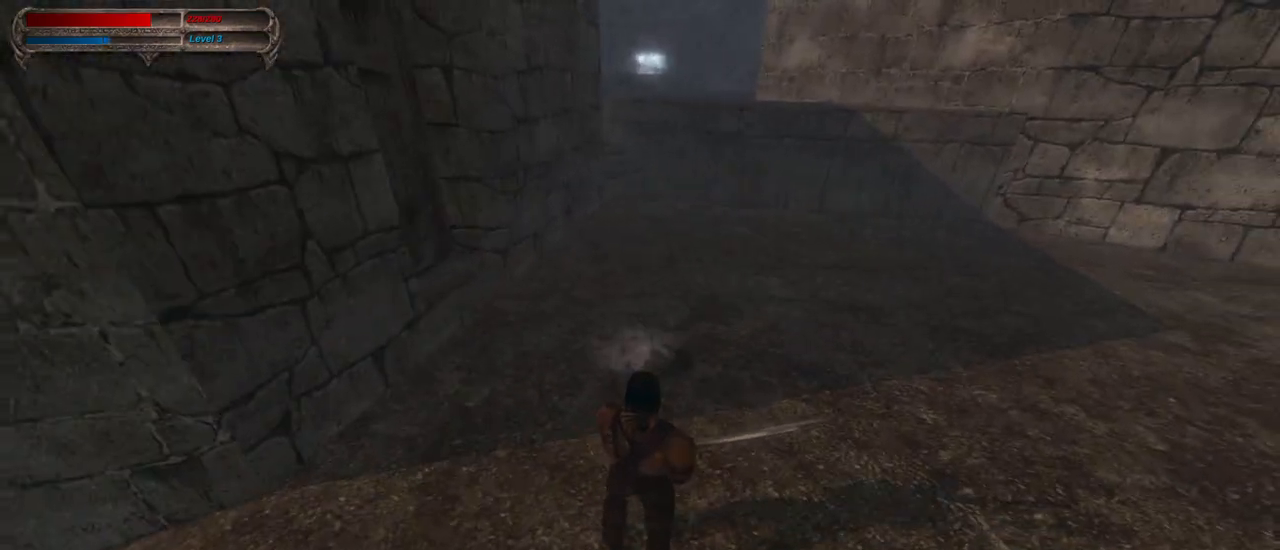
{"keys": ["tab", "w"], "mouse": [], "events": [[367, "tab", "down"]]}
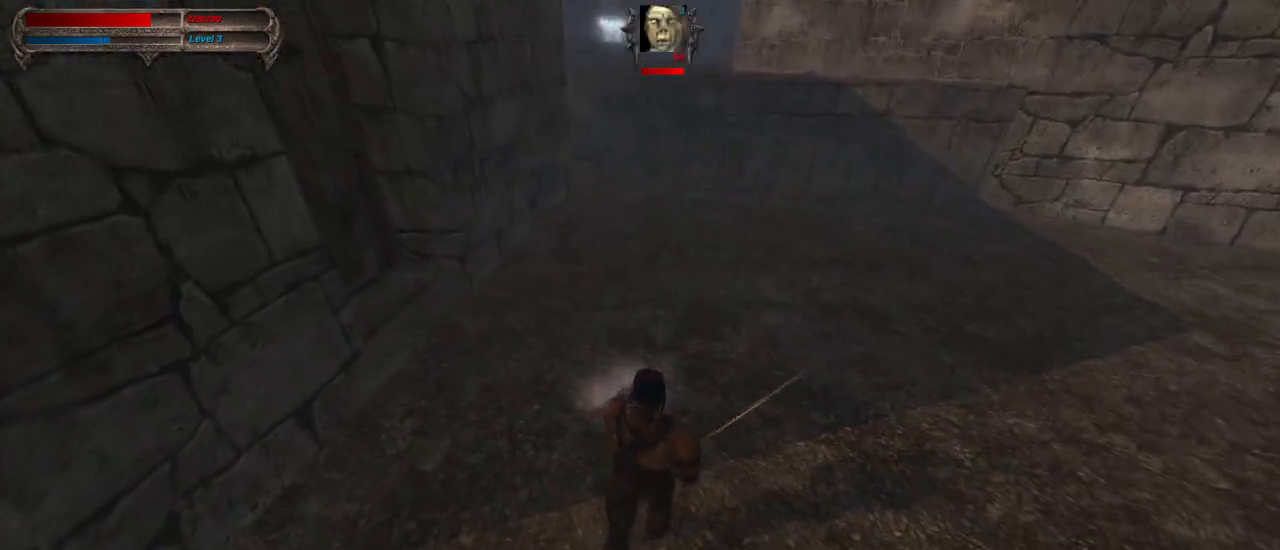
{"keys": ["a"], "mouse": ["right"], "events": [[17, "tab", "up"], [200, "tab", "down"], [300, "tab", "up"], [433, "w", "up"], [483, "a", "down"], [483, "mouse_right", "down"]]}
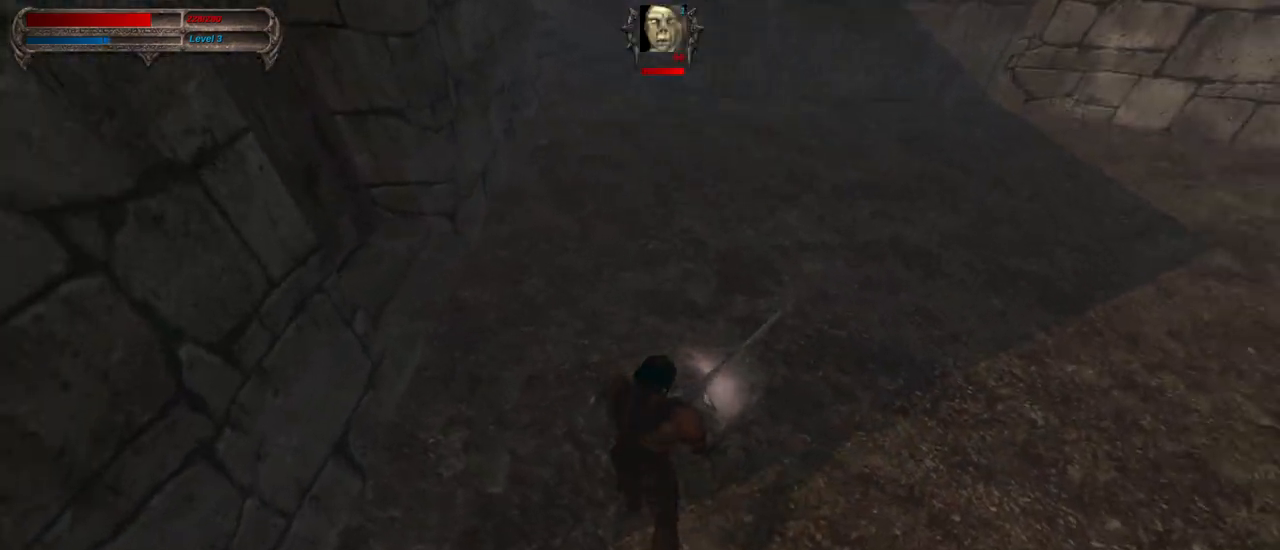
{"keys": [], "mouse": [], "events": [[117, "mouse_left", "down"], [167, "a", "up"], [167, "mouse_right", "up"], [300, "mouse_left", "up"]]}
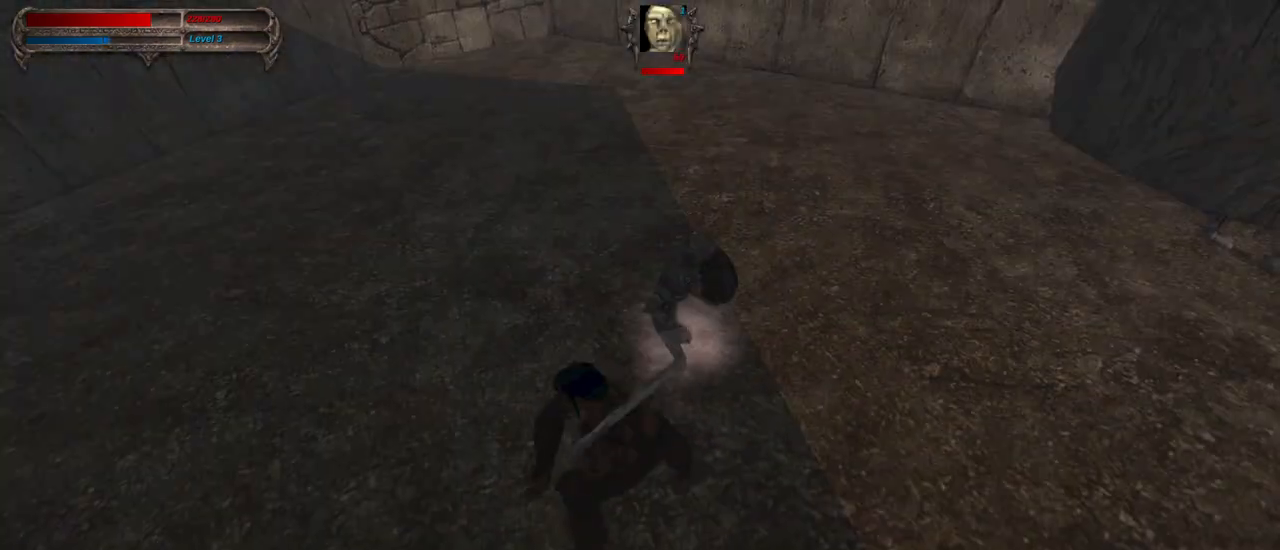
{"keys": [], "mouse": [], "events": [[233, "d", "down"], [233, "mouse_right", "down"], [367, "mouse_left", "down"], [417, "d", "up"], [417, "mouse_right", "up"], [467, "mouse_left", "up"]]}
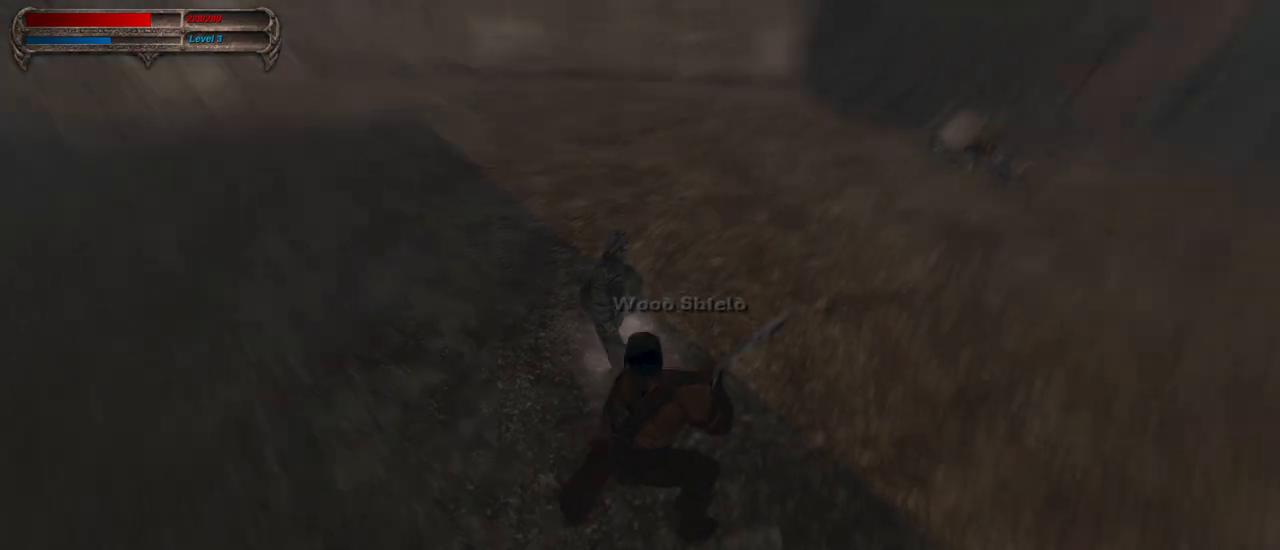
{"keys": ["w"], "mouse": [], "events": [[200, "mouse_right", "down"], [250, "w", "down"], [333, "mouse_right", "up"], [333, "tab", "down"], [383, "tab", "up"]]}
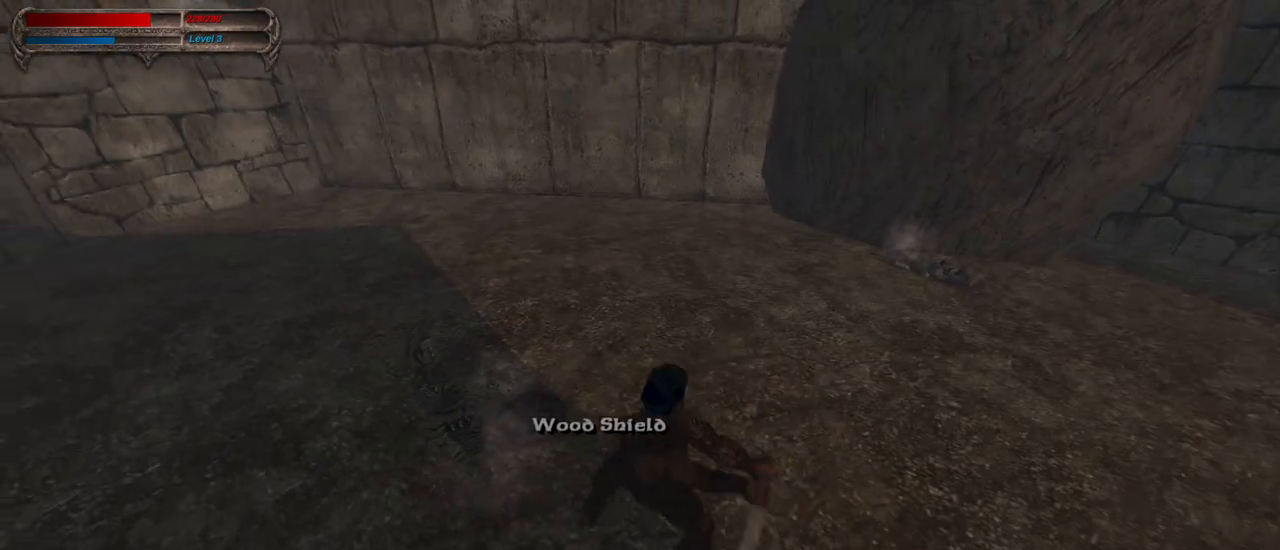
{"keys": ["w"], "mouse": [], "events": [[300, "mouse_right", "down"], [450, "mouse_right", "up"]]}
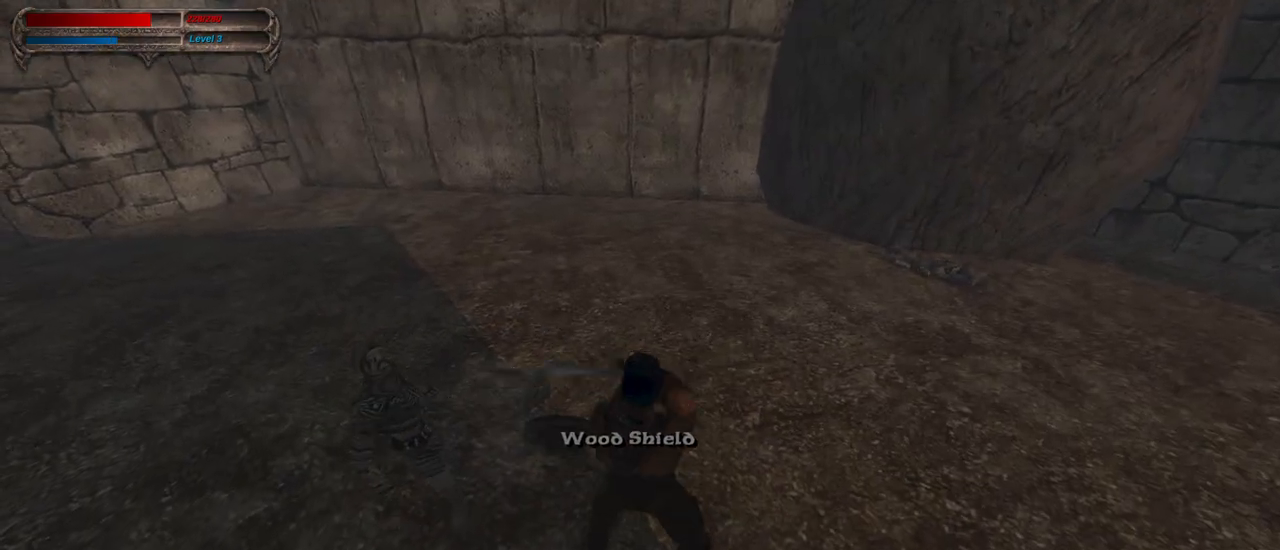
{"keys": ["w"], "mouse": [], "events": []}
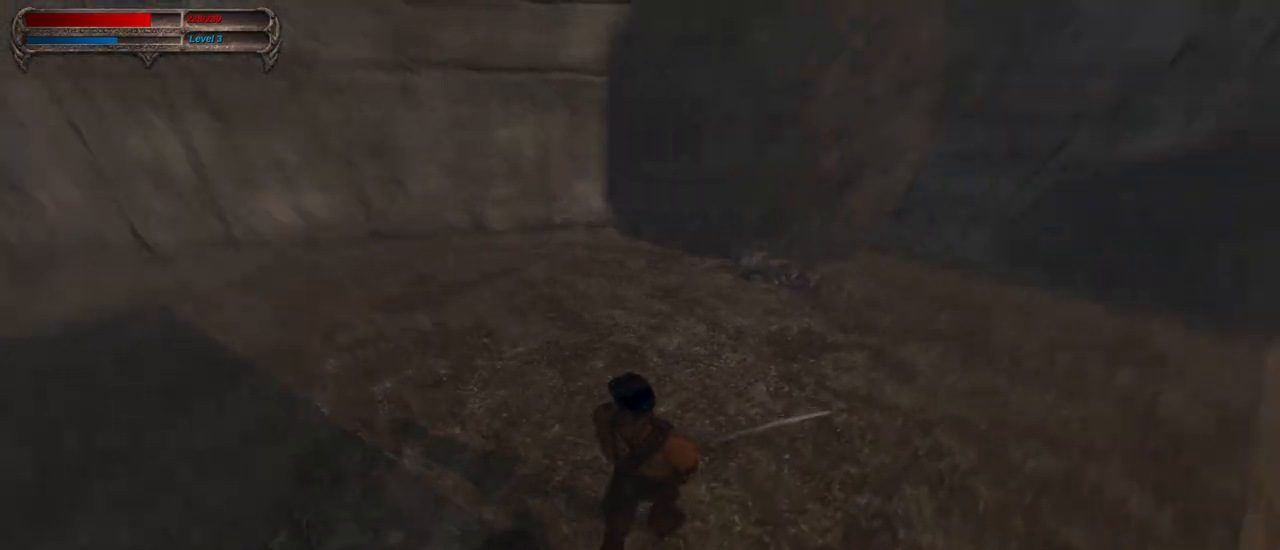
{"keys": ["w"], "mouse": [], "events": []}
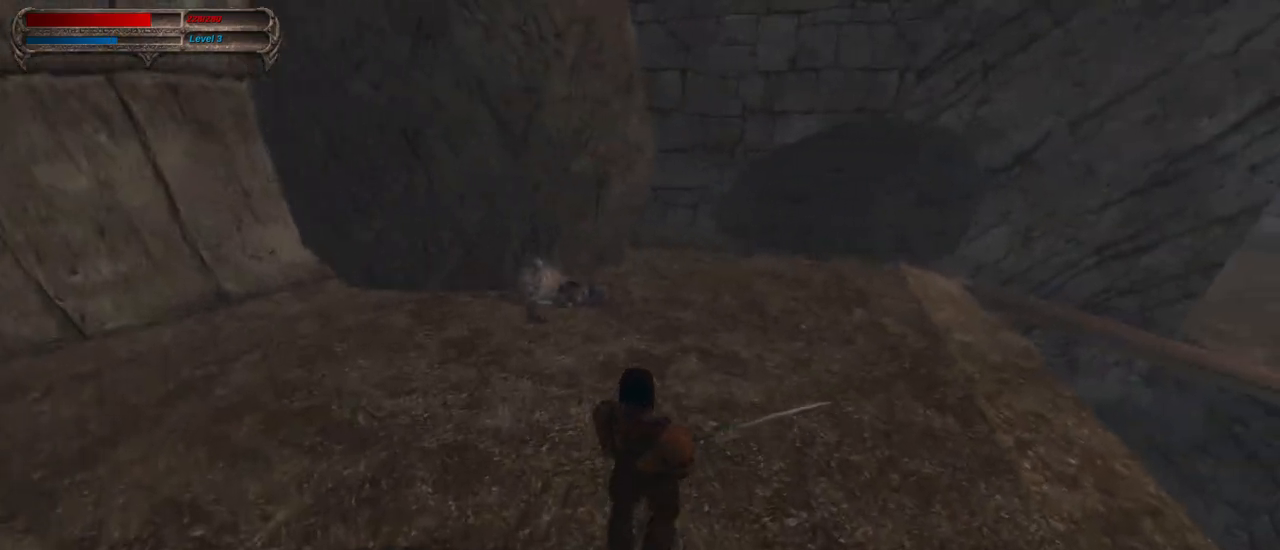
{"keys": ["w"], "mouse": [], "events": []}
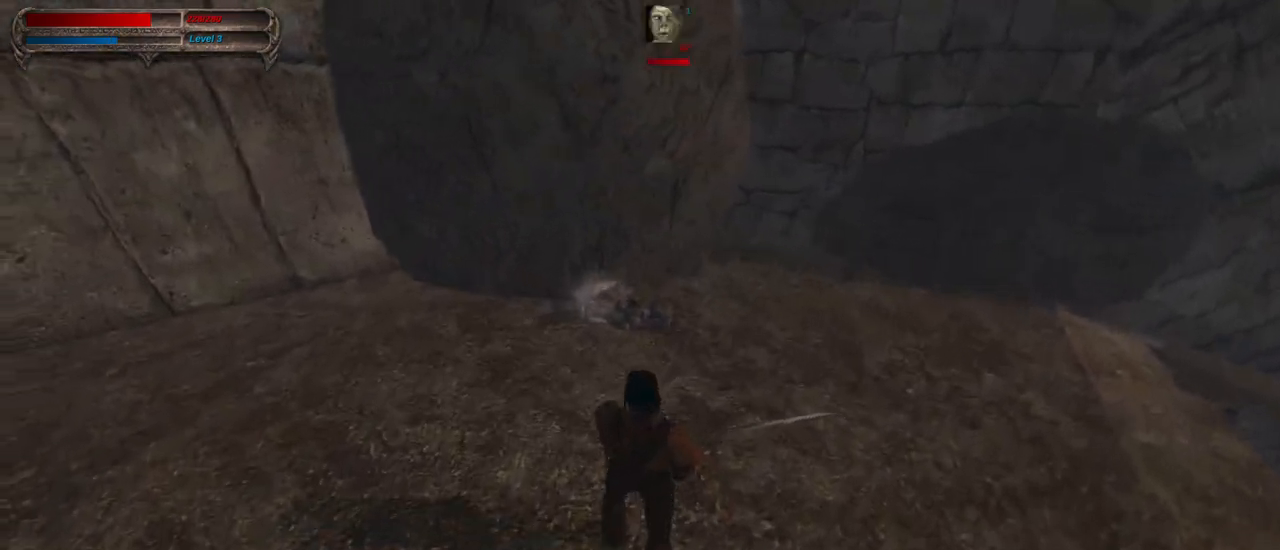
{"keys": ["w"], "mouse": [], "events": [[233, "tab", "down"], [367, "tab", "up"]]}
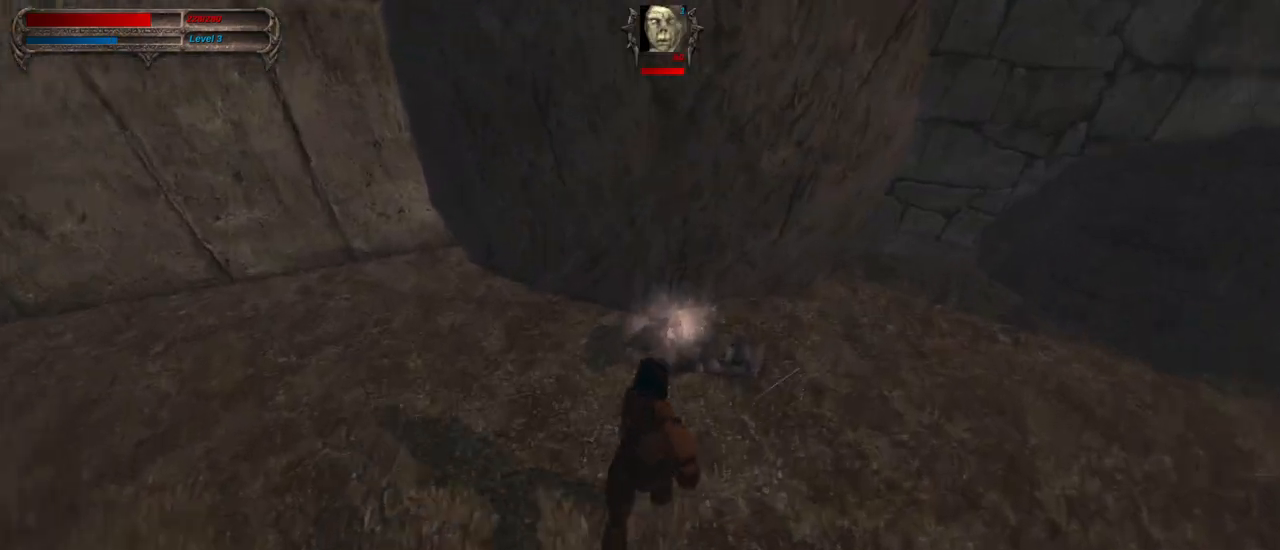
{"keys": [], "mouse": [], "events": [[150, "a", "down"], [150, "mouse_right", "down"], [200, "w", "up"], [250, "mouse_left", "down"], [300, "a", "up"], [333, "mouse_right", "up"], [433, "mouse_left", "up"]]}
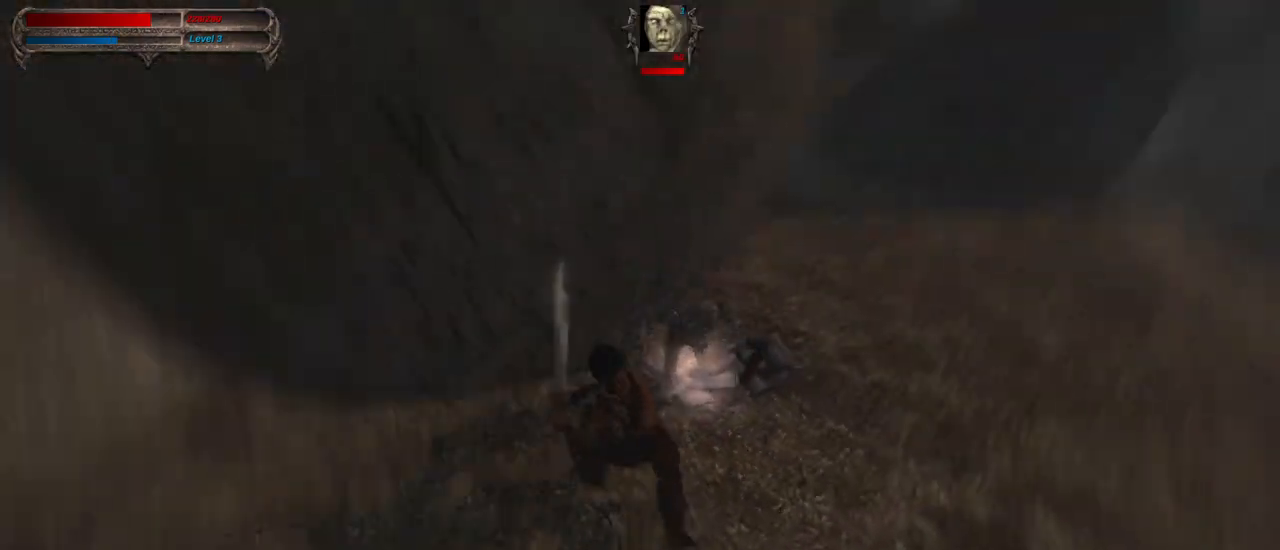
{"keys": [], "mouse": [], "events": [[317, "a", "down"], [317, "mouse_right", "down"], [450, "a", "up"], [500, "mouse_right", "up"]]}
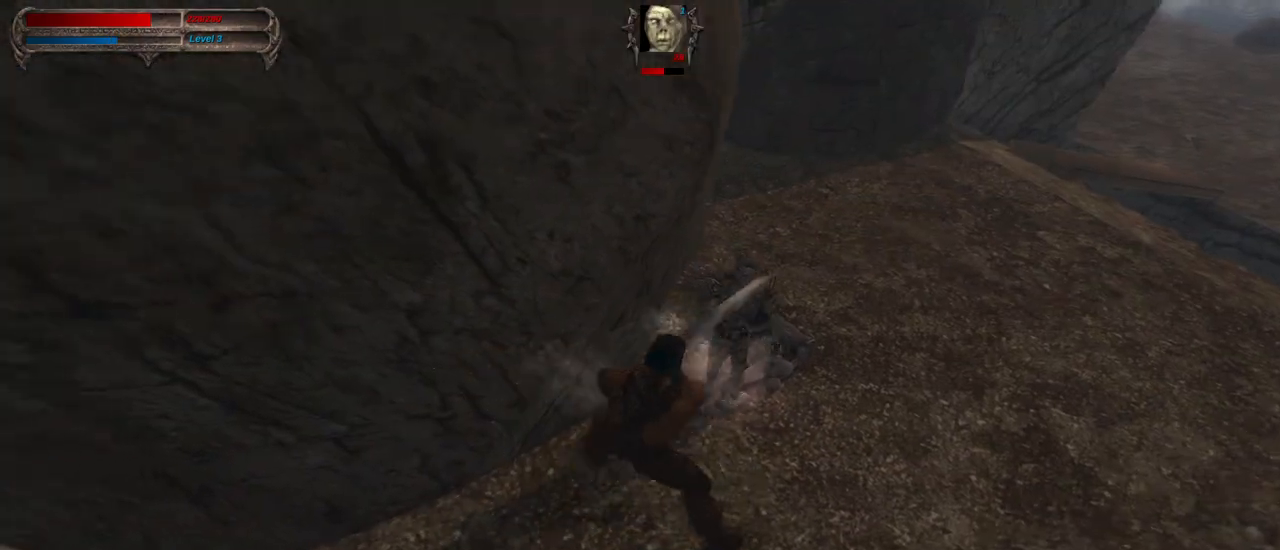
{"keys": [], "mouse": [], "events": [[367, "mouse_left", "down"], [467, "mouse_left", "up"]]}
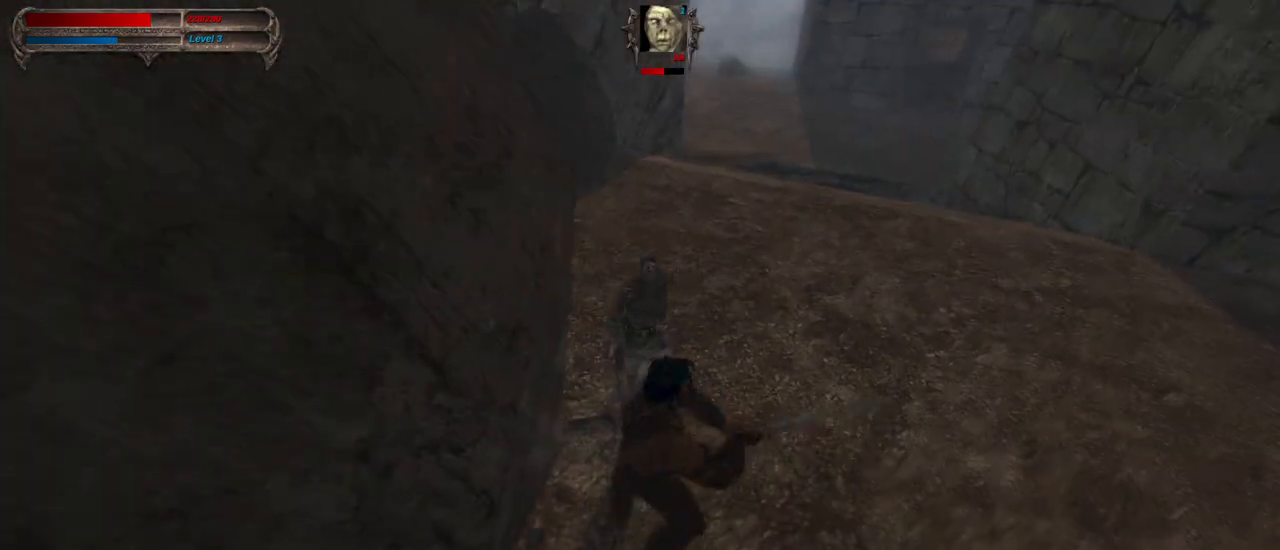
{"keys": ["d"], "mouse": ["left"], "events": [[433, "d", "down"], [433, "mouse_left", "down"]]}
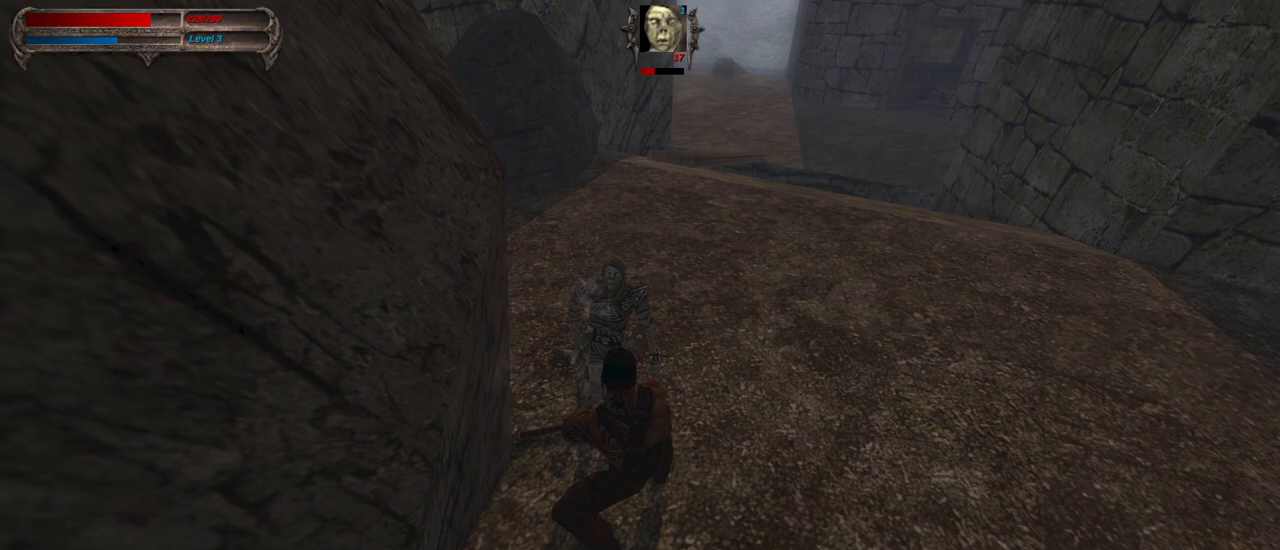
{"keys": [], "mouse": [], "events": [[33, "d", "up"], [33, "mouse_left", "up"]]}
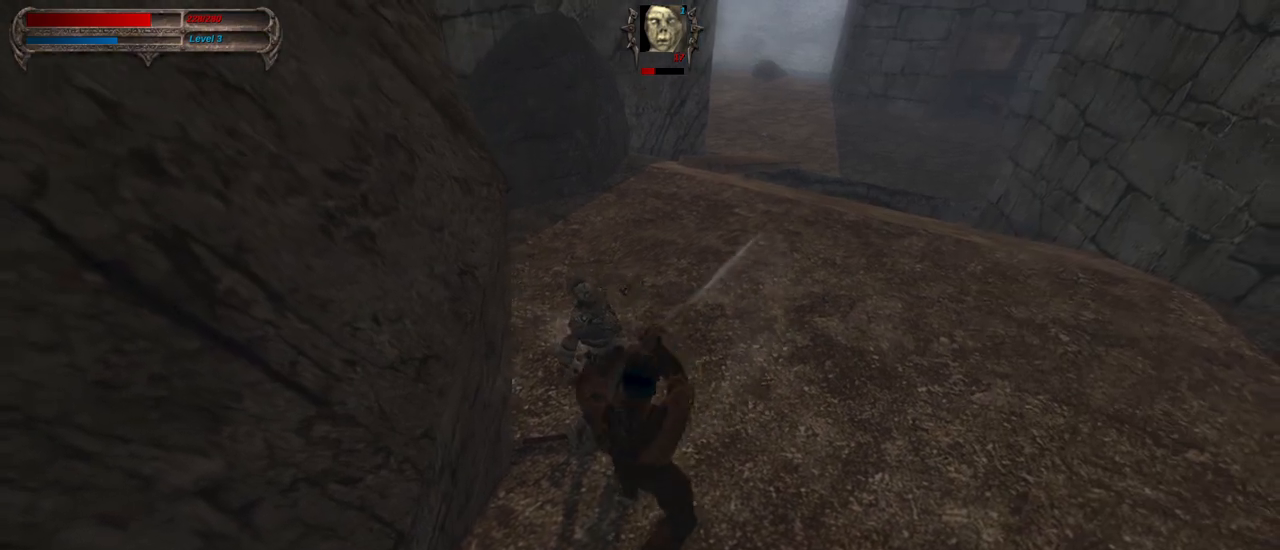
{"keys": [], "mouse": [], "events": [[83, "d", "down"], [83, "mouse_right", "down"], [183, "mouse_left", "down"], [233, "d", "up"], [233, "mouse_right", "up"], [333, "mouse_left", "up"]]}
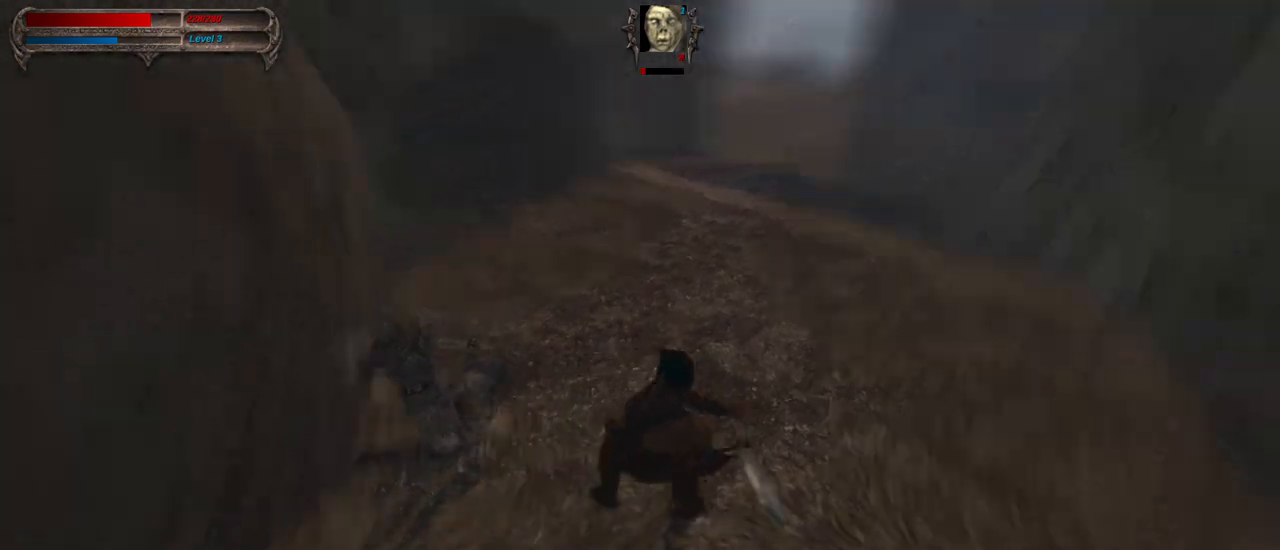
{"keys": ["a"], "mouse": ["right"], "events": [[483, "a", "down"], [483, "mouse_right", "down"]]}
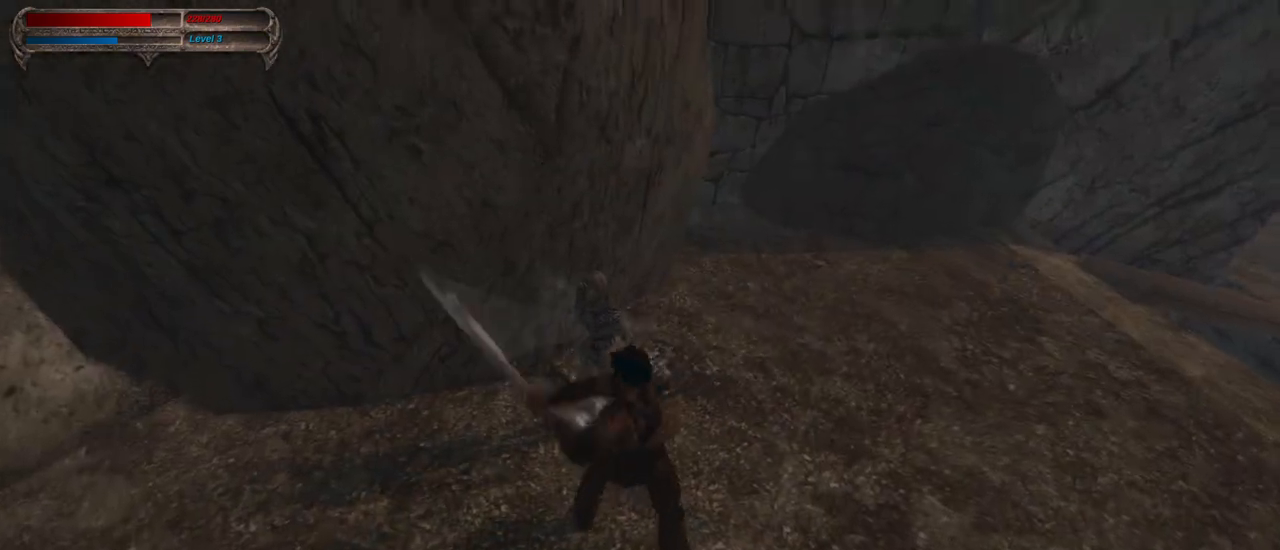
{"keys": [], "mouse": [], "events": [[83, "a", "up"], [83, "mouse_right", "up"]]}
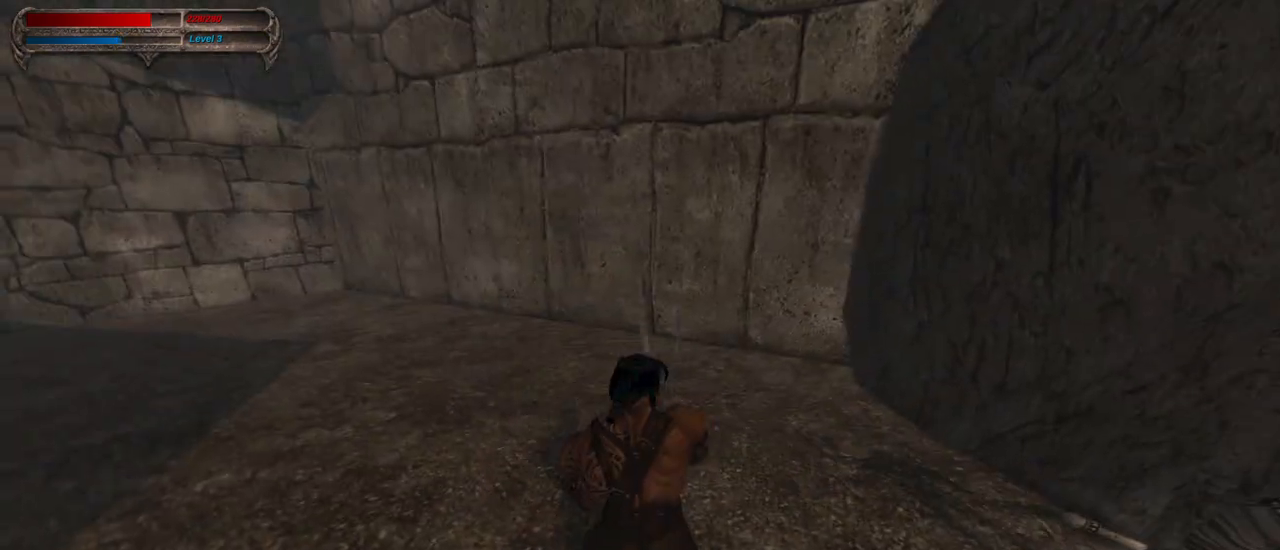
{"keys": ["w"], "mouse": [], "events": [[183, "tab", "down"], [283, "tab", "up"], [283, "w", "down"]]}
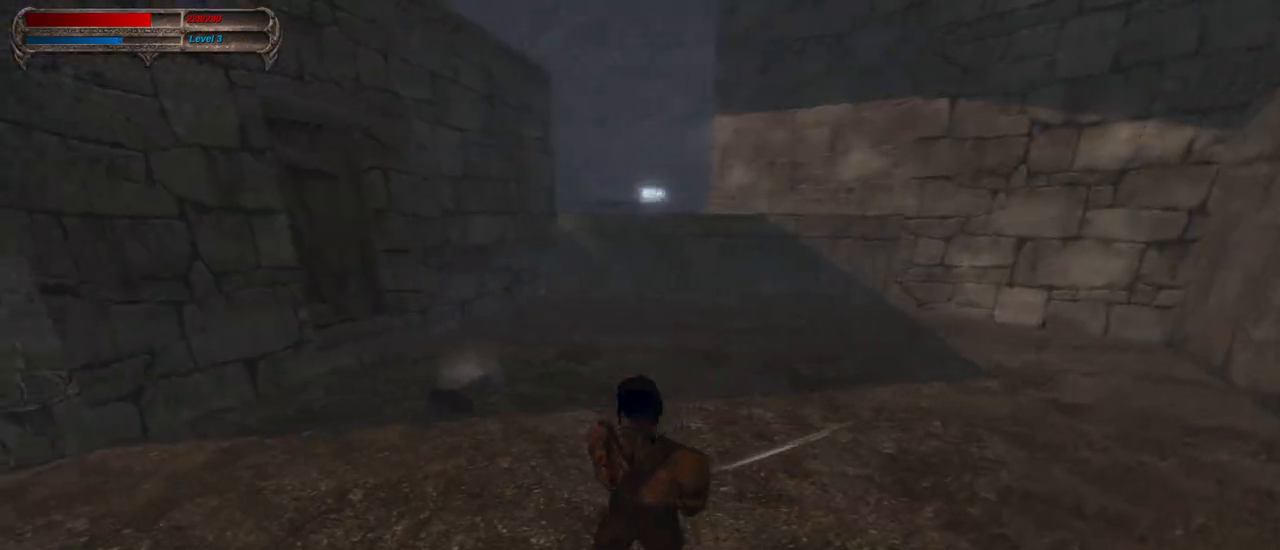
{"keys": ["w"], "mouse": [], "events": []}
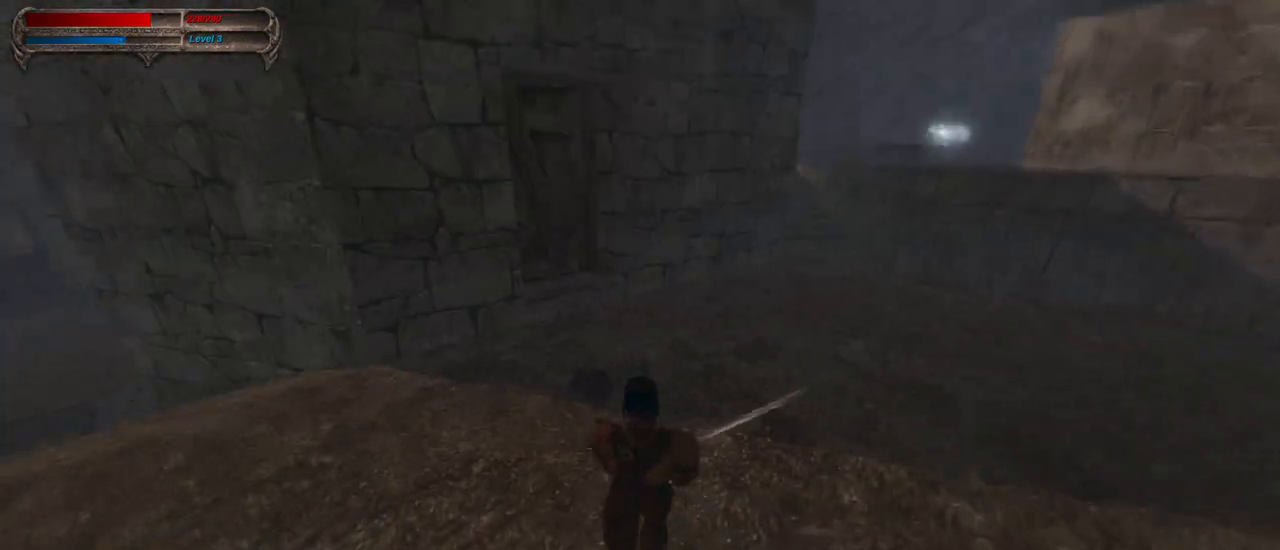
{"keys": ["w"], "mouse": [], "events": []}
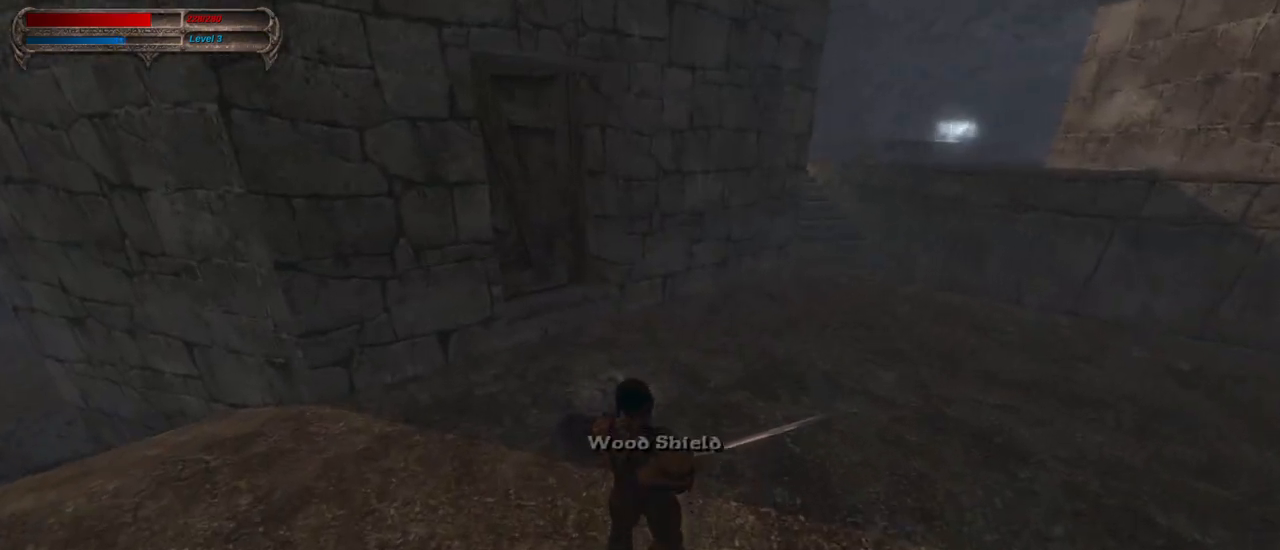
{"keys": ["tab", "w"], "mouse": [], "events": [[133, "tab", "down"], [283, "tab", "up"], [417, "tab", "down"]]}